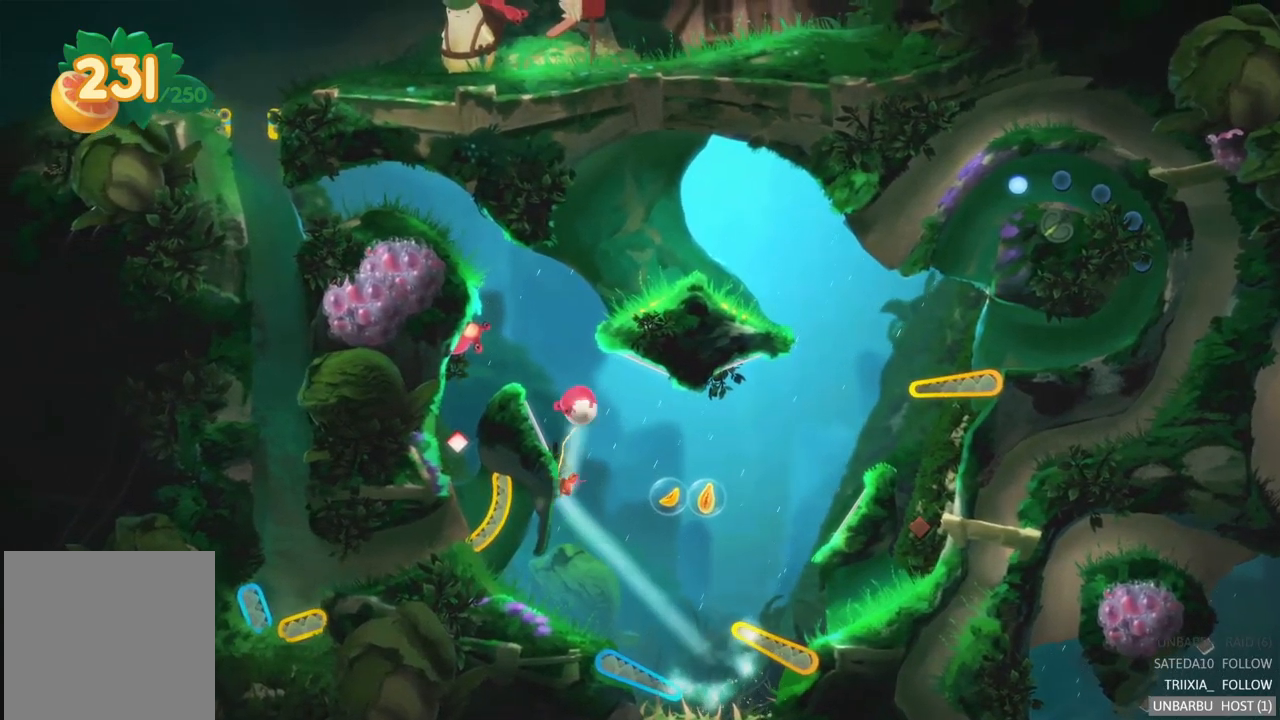
Gameplay with a controller (Xbox layout); each line is a JSON object with the inputs held at the frame after it. "events" lists button and stick changes between this image and that frame as [ms after this image, input, new state], when the widget could be followed in between. Not read: L3 R3.
{"buttons": [], "left_stick": "center", "right_stick": "center", "events": [[317, "R2", "up"]]}
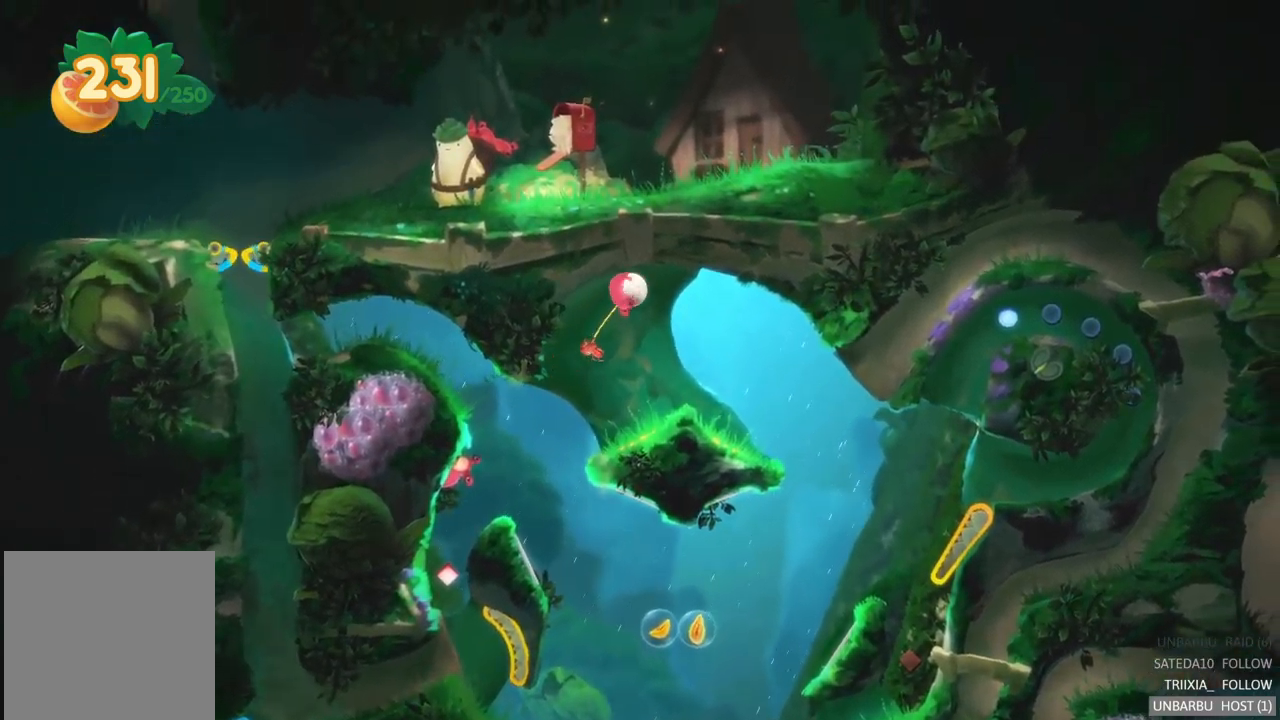
{"buttons": [], "left_stick": "center", "right_stick": "center", "events": []}
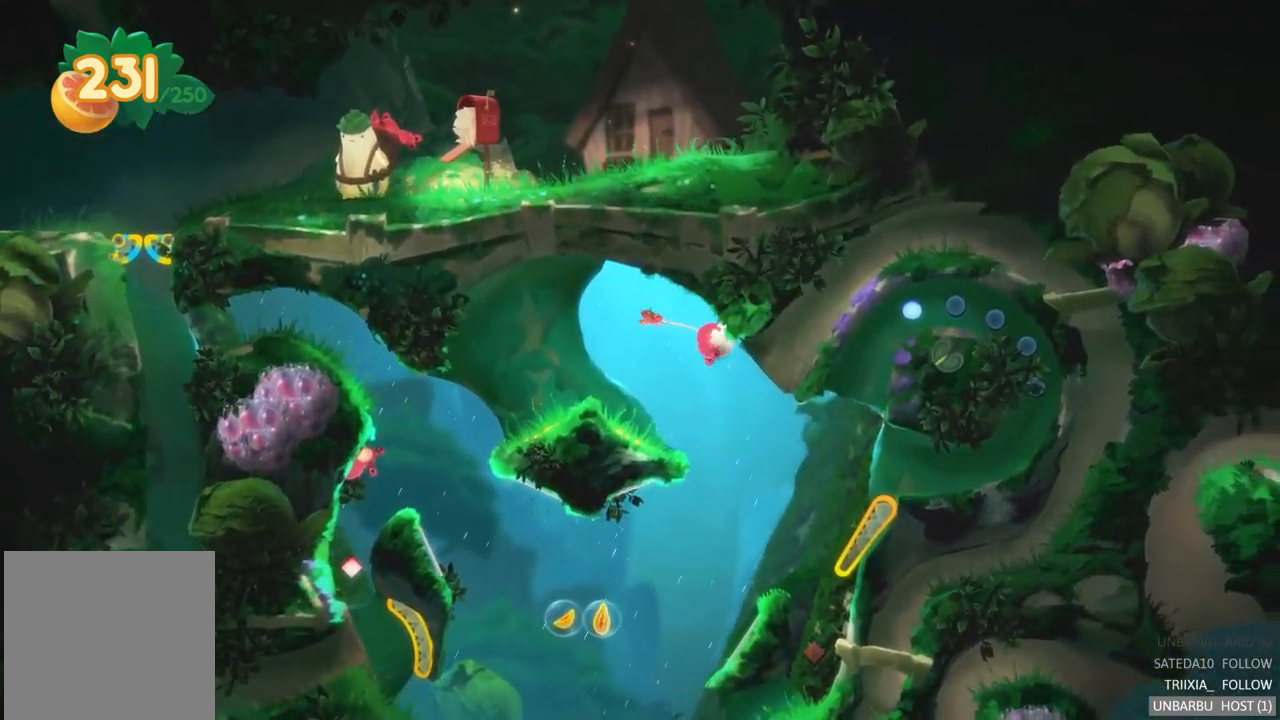
{"buttons": ["R2"], "left_stick": "center", "right_stick": "center", "events": [[400, "R2", "down"]]}
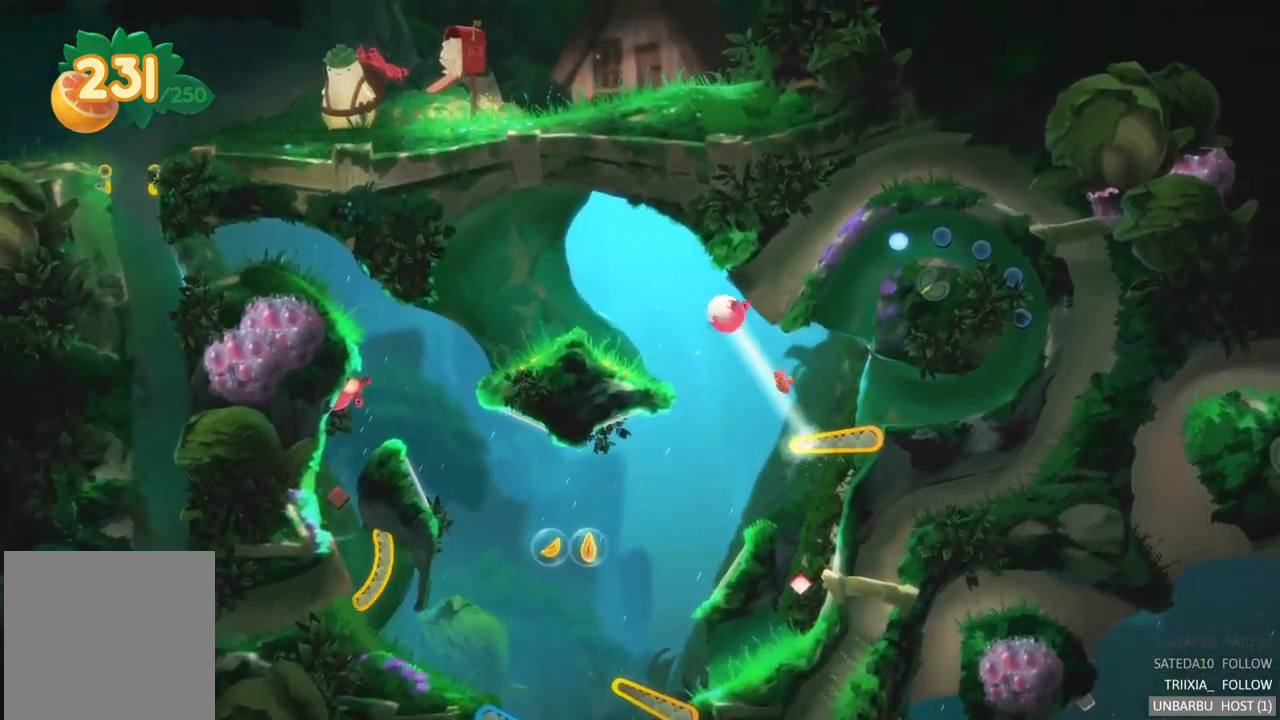
{"buttons": [], "left_stick": "center", "right_stick": "center", "events": [[384, "R2", "up"]]}
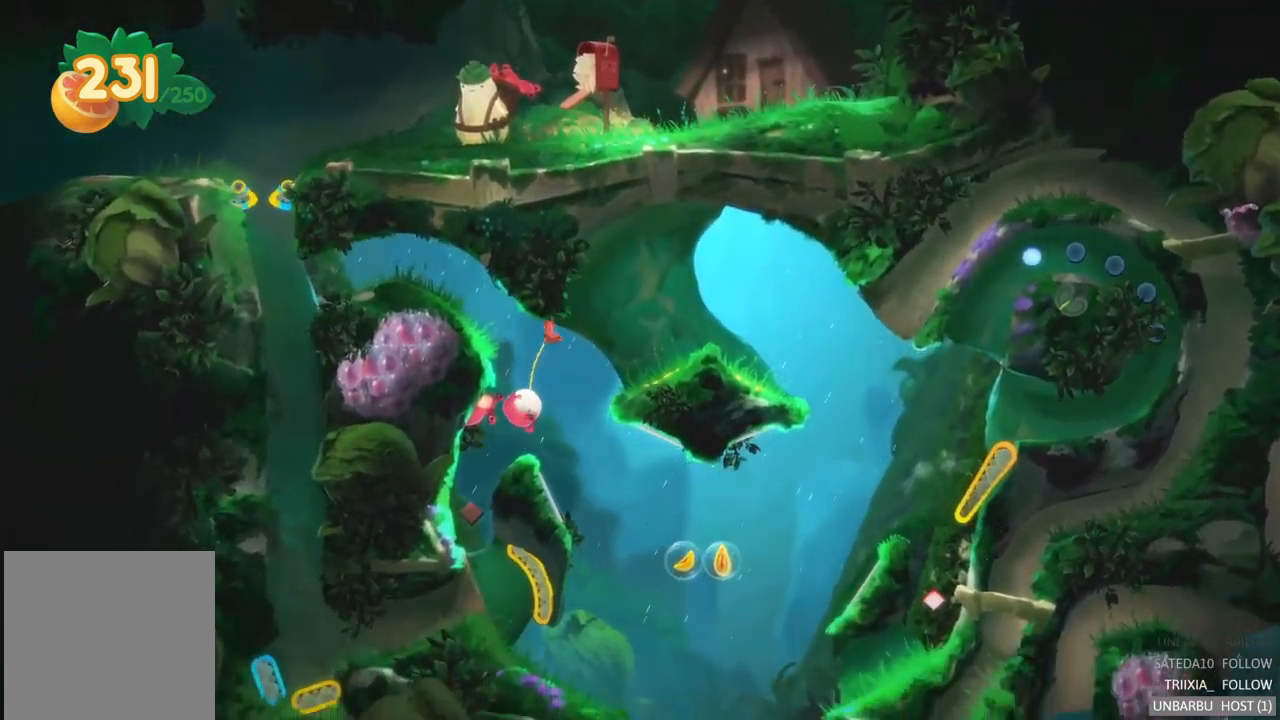
{"buttons": [], "left_stick": "center", "right_stick": "center", "events": []}
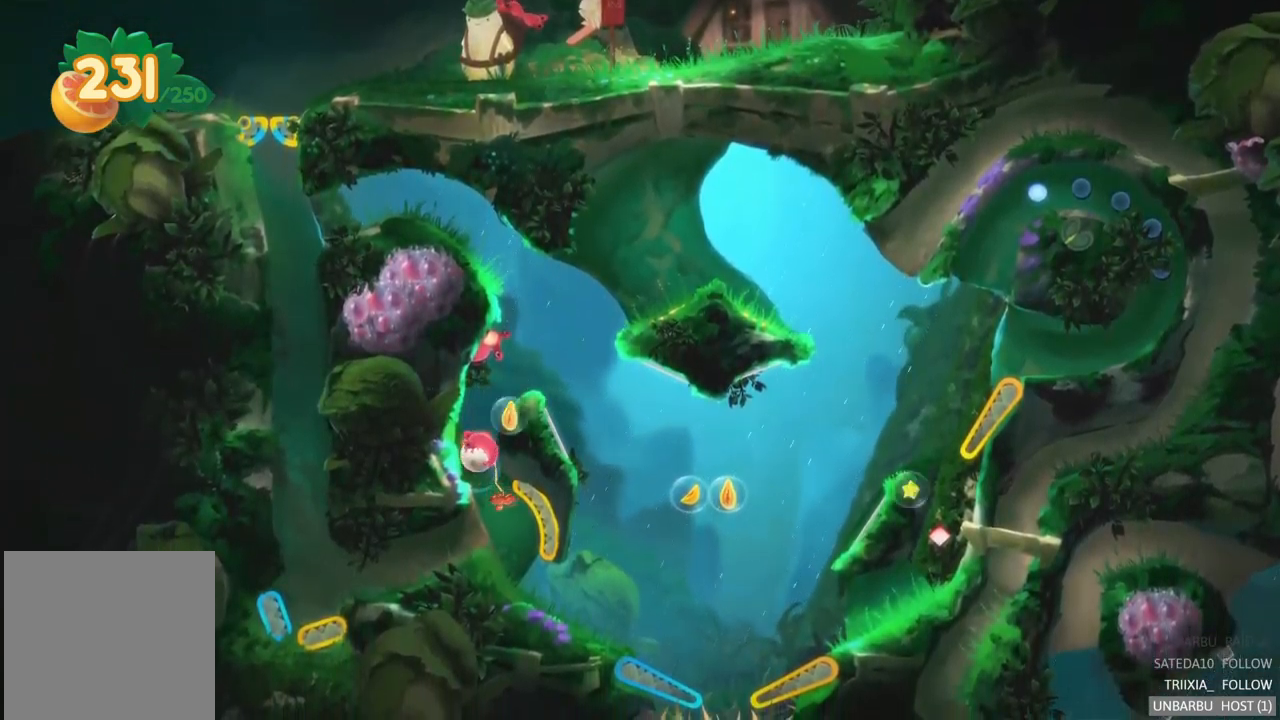
{"buttons": [], "left_stick": "center", "right_stick": "center", "events": []}
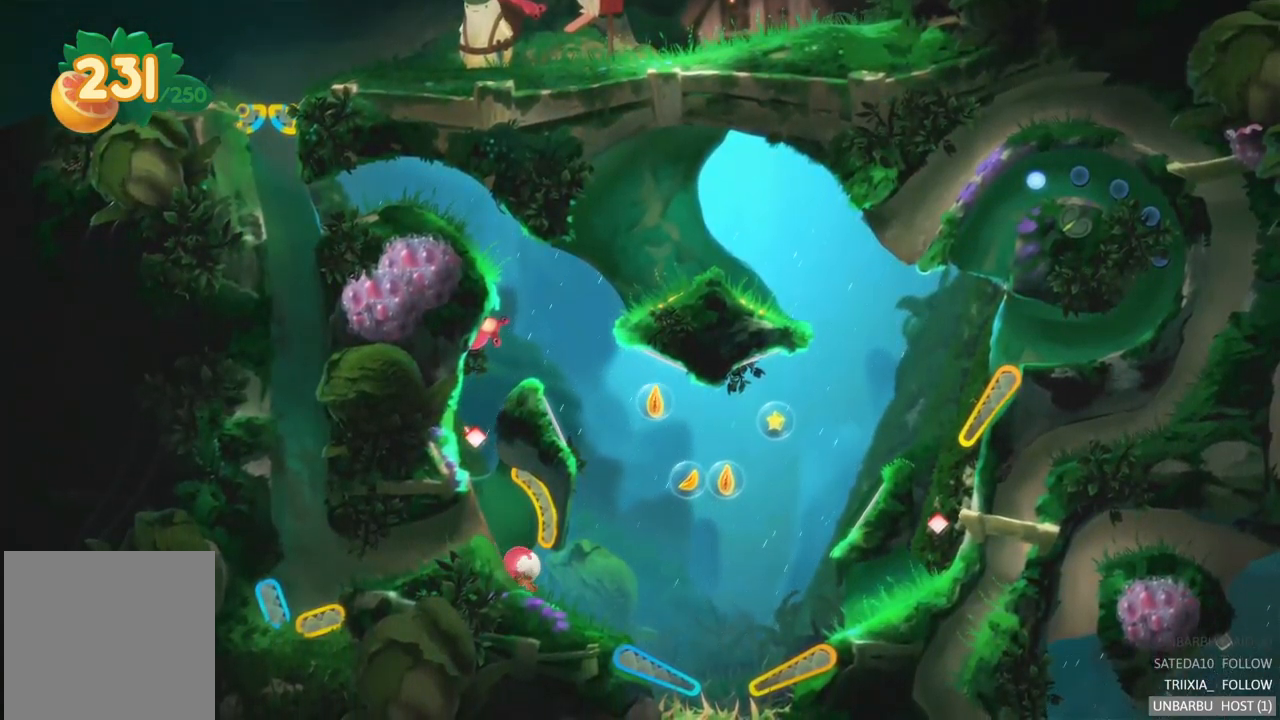
{"buttons": [], "left_stick": "center", "right_stick": "center", "events": []}
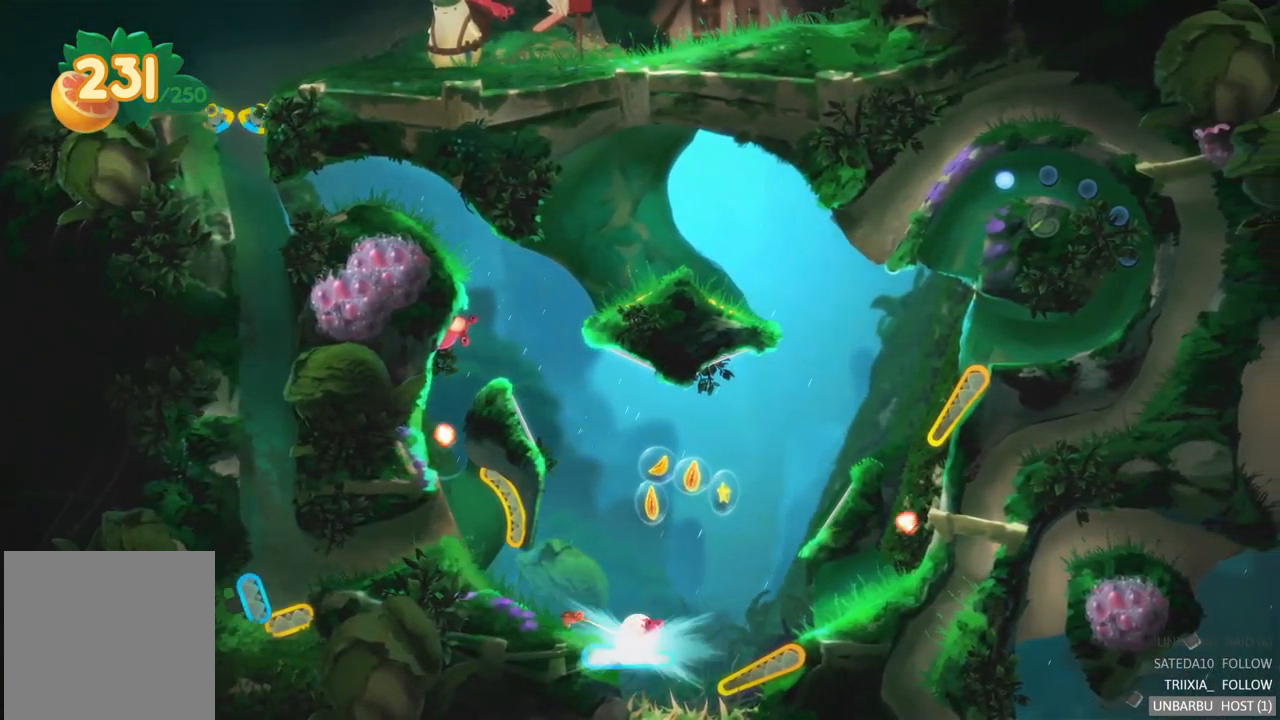
{"buttons": ["L2"], "left_stick": "center", "right_stick": "center", "events": [[17, "L2", "down"]]}
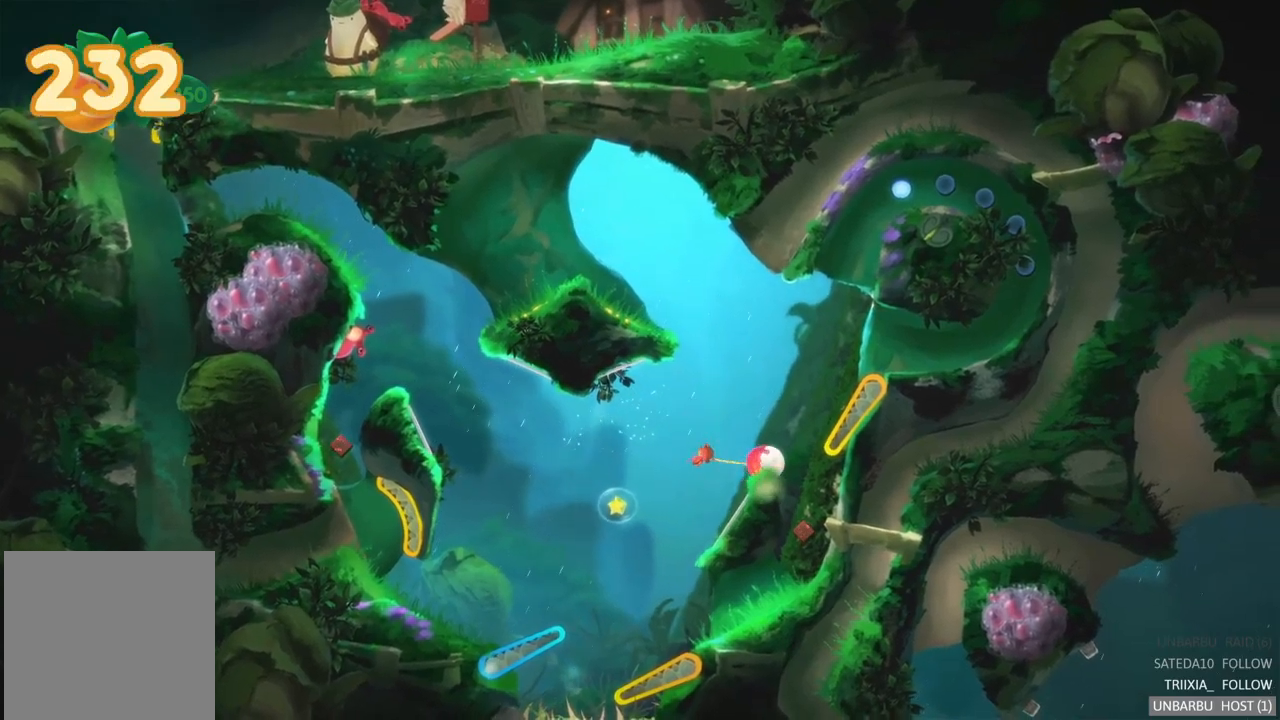
{"buttons": [], "left_stick": "center", "right_stick": "center", "events": [[17, "L2", "up"]]}
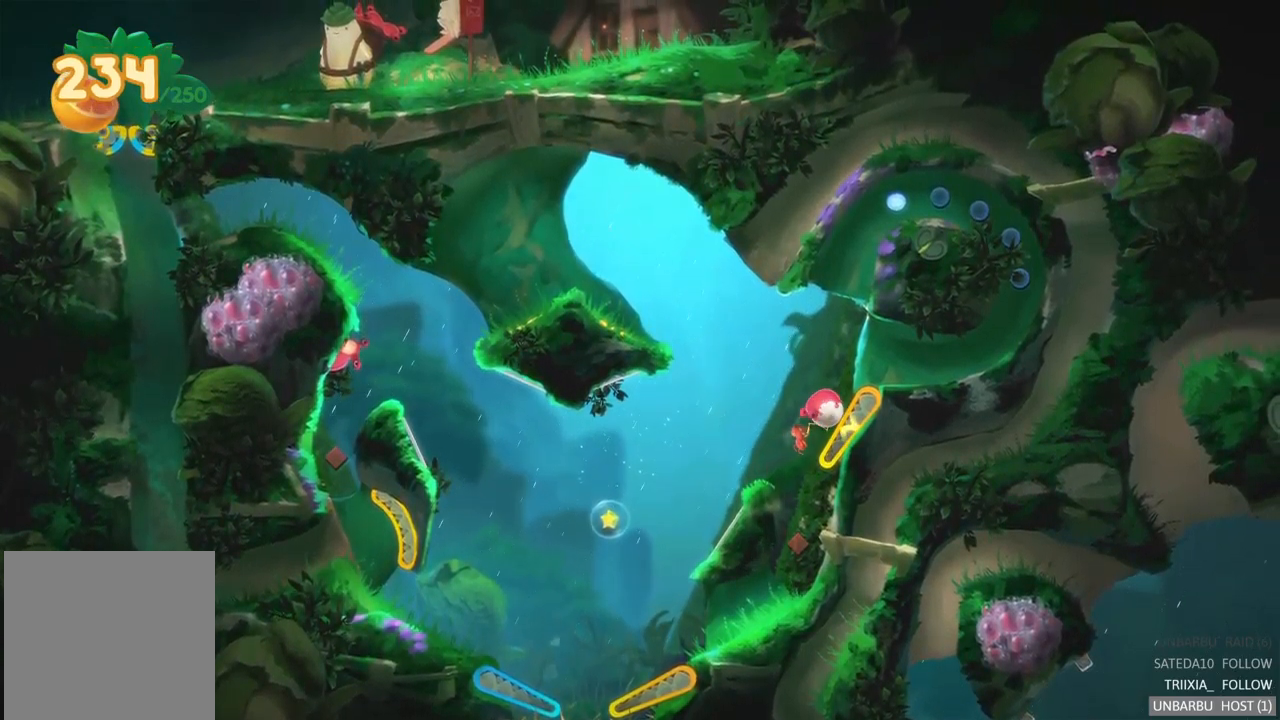
{"buttons": ["R2"], "left_stick": "center", "right_stick": "center", "events": [[383, "R2", "down"]]}
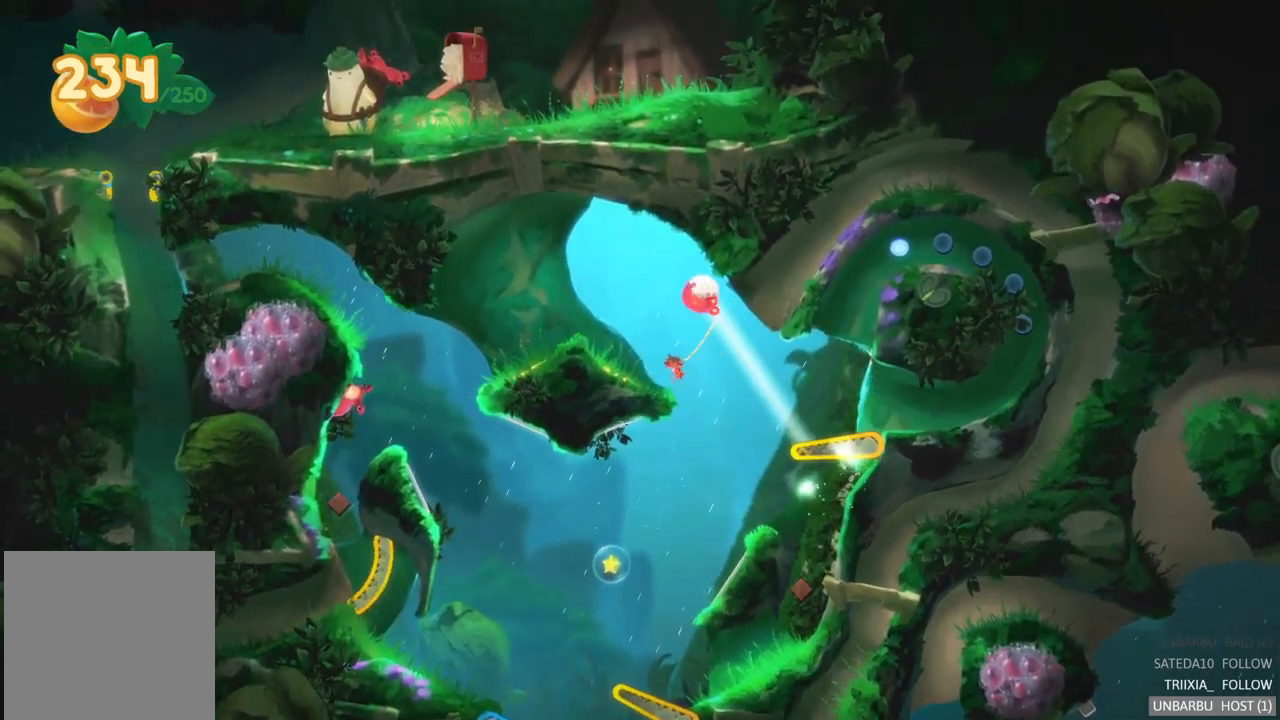
{"buttons": [], "left_stick": "center", "right_stick": "center", "events": [[433, "R2", "up"]]}
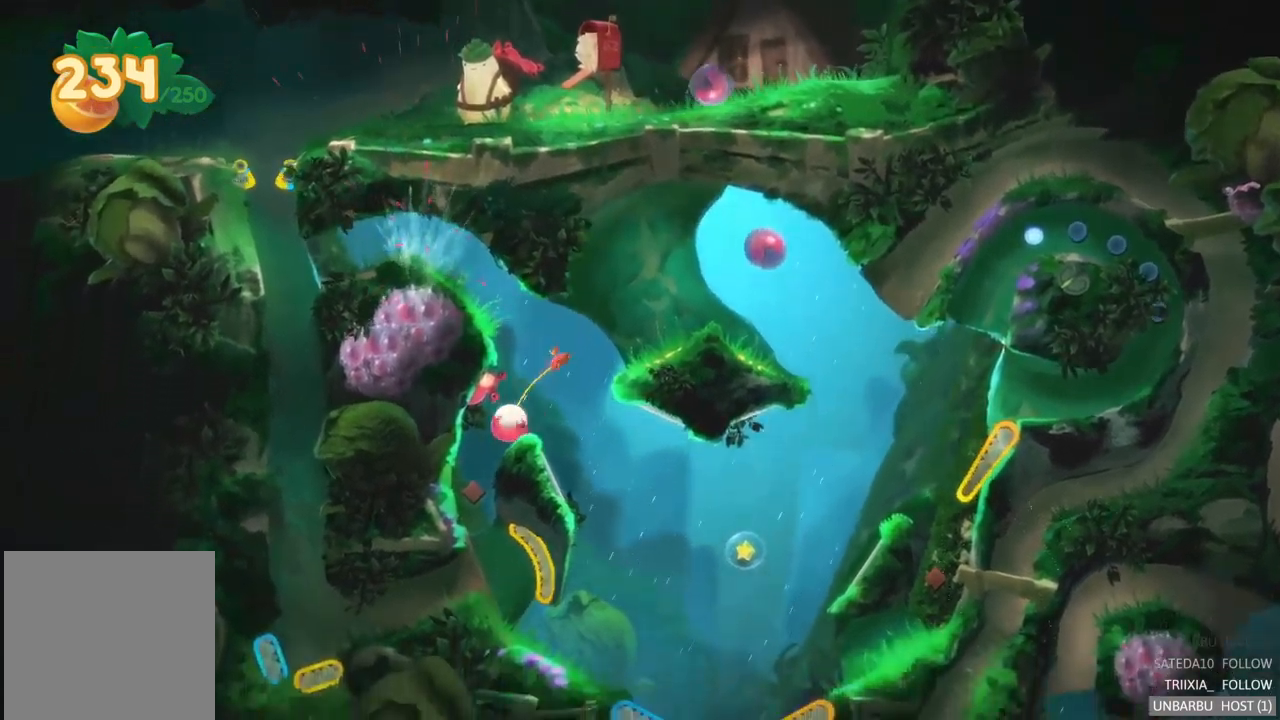
{"buttons": [], "left_stick": "center", "right_stick": "center", "events": []}
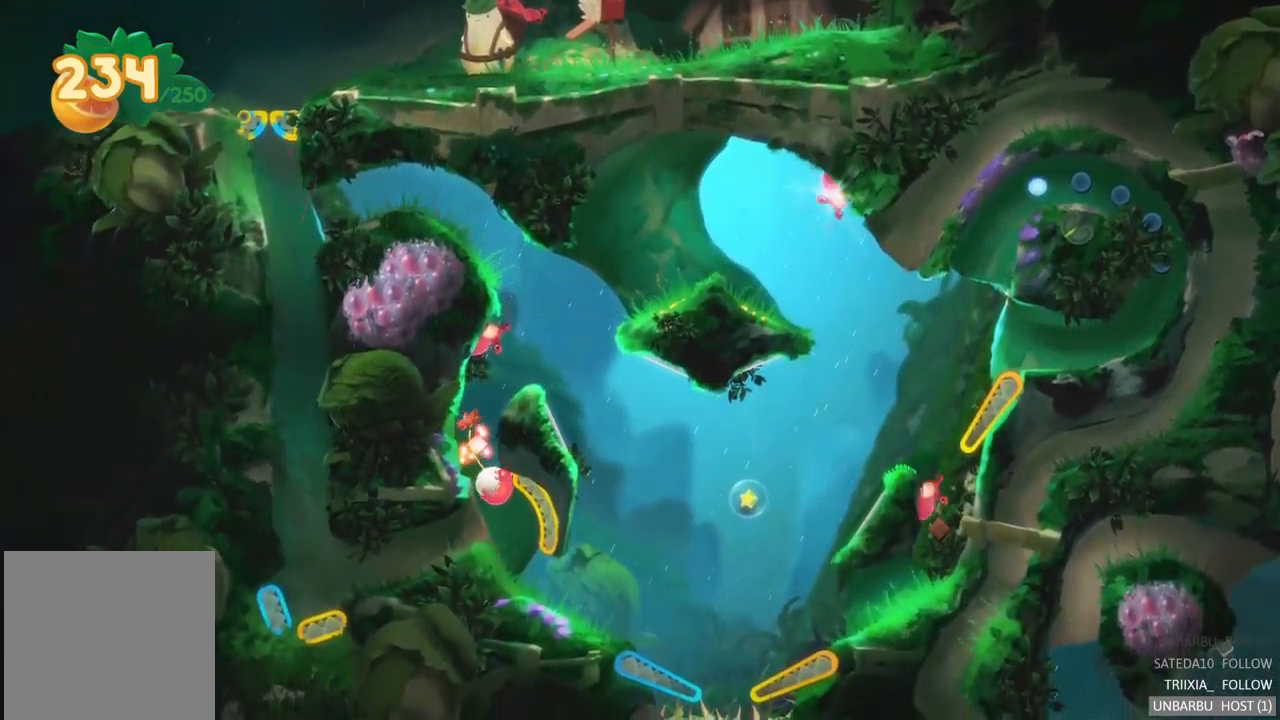
{"buttons": [], "left_stick": "center", "right_stick": "center", "events": []}
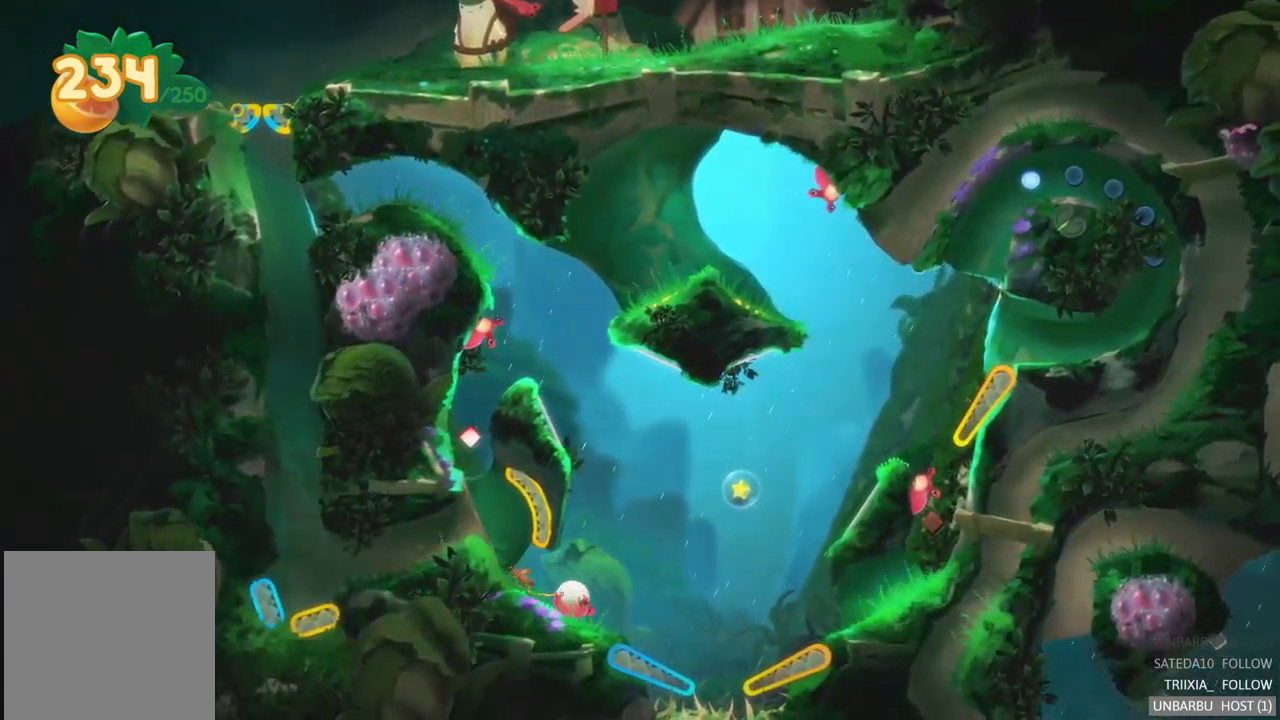
{"buttons": ["L2"], "left_stick": "center", "right_stick": "center", "events": [[267, "L2", "down"]]}
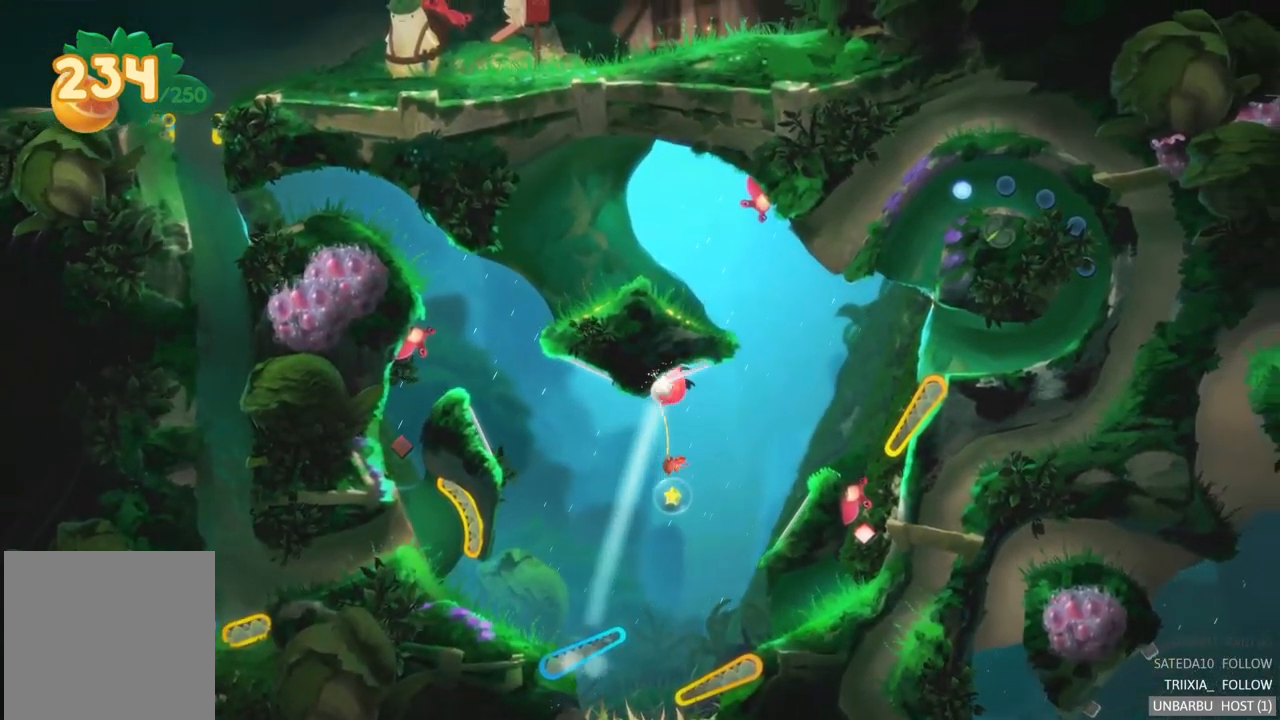
{"buttons": [], "left_stick": "center", "right_stick": "center", "events": [[167, "L2", "up"]]}
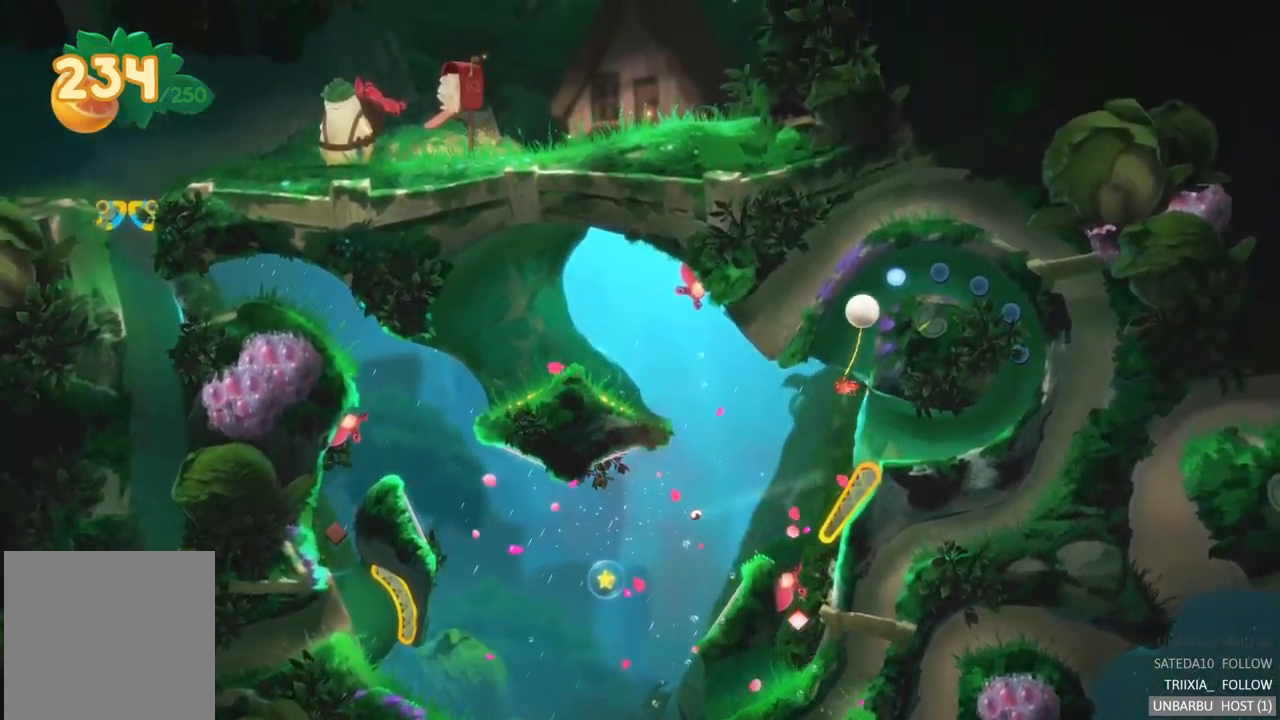
{"buttons": [], "left_stick": "center", "right_stick": "center", "events": []}
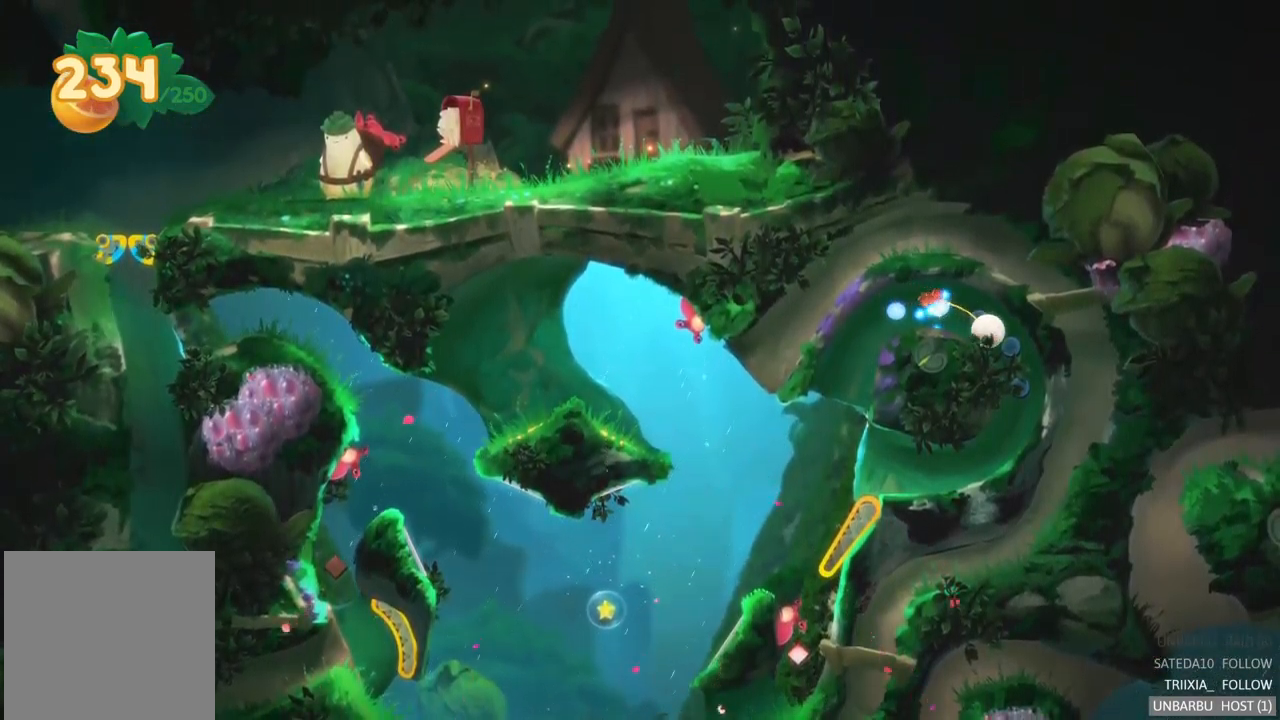
{"buttons": [], "left_stick": "center", "right_stick": "center", "events": []}
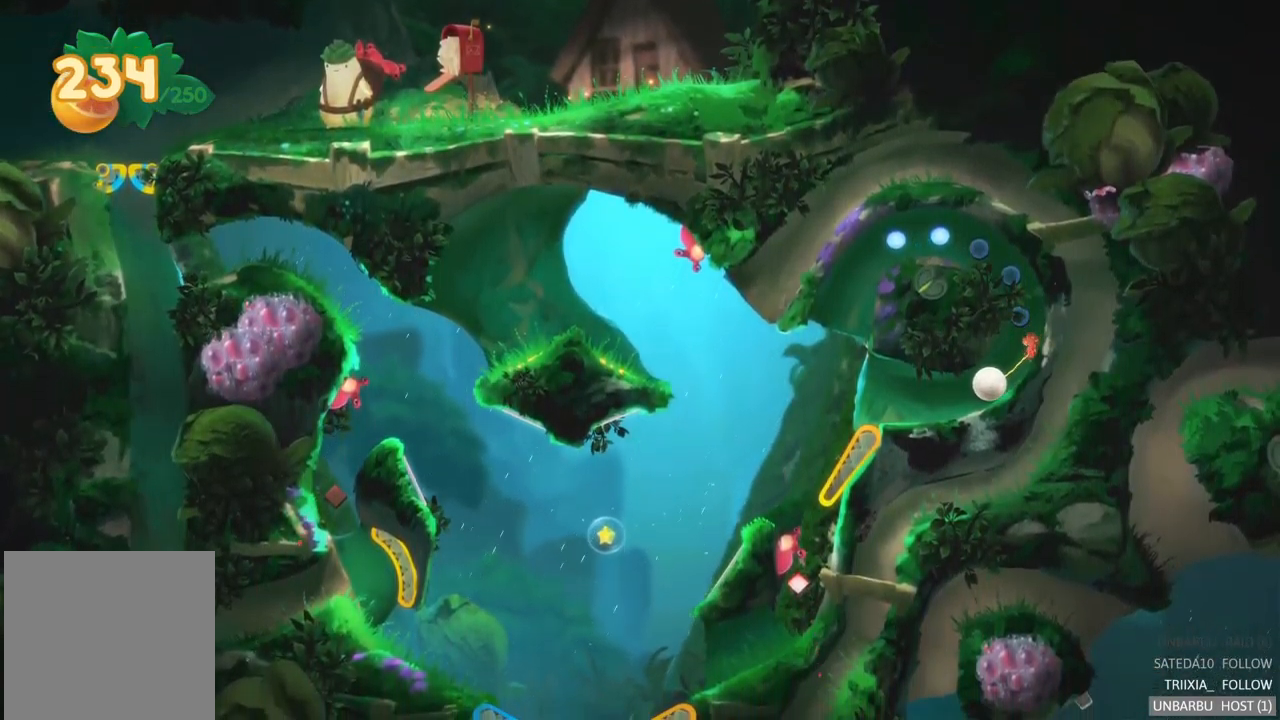
{"buttons": [], "left_stick": "center", "right_stick": "center", "events": []}
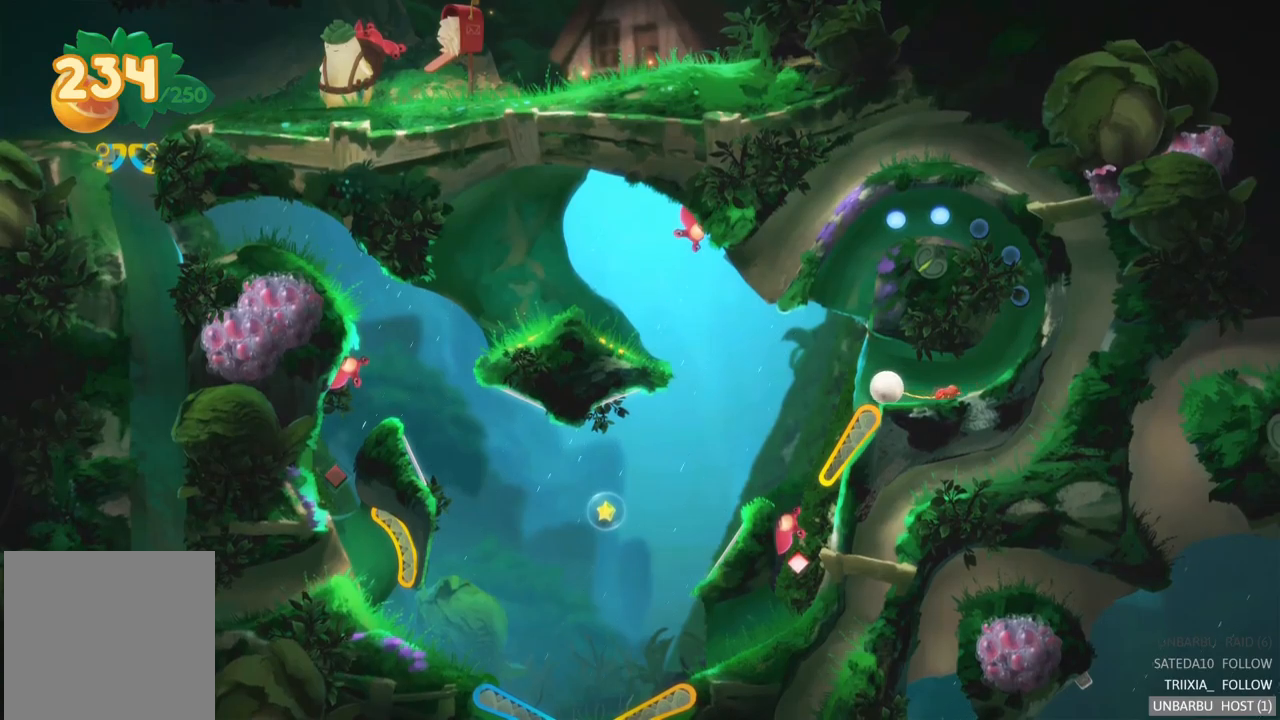
{"buttons": [], "left_stick": "center", "right_stick": "center", "events": []}
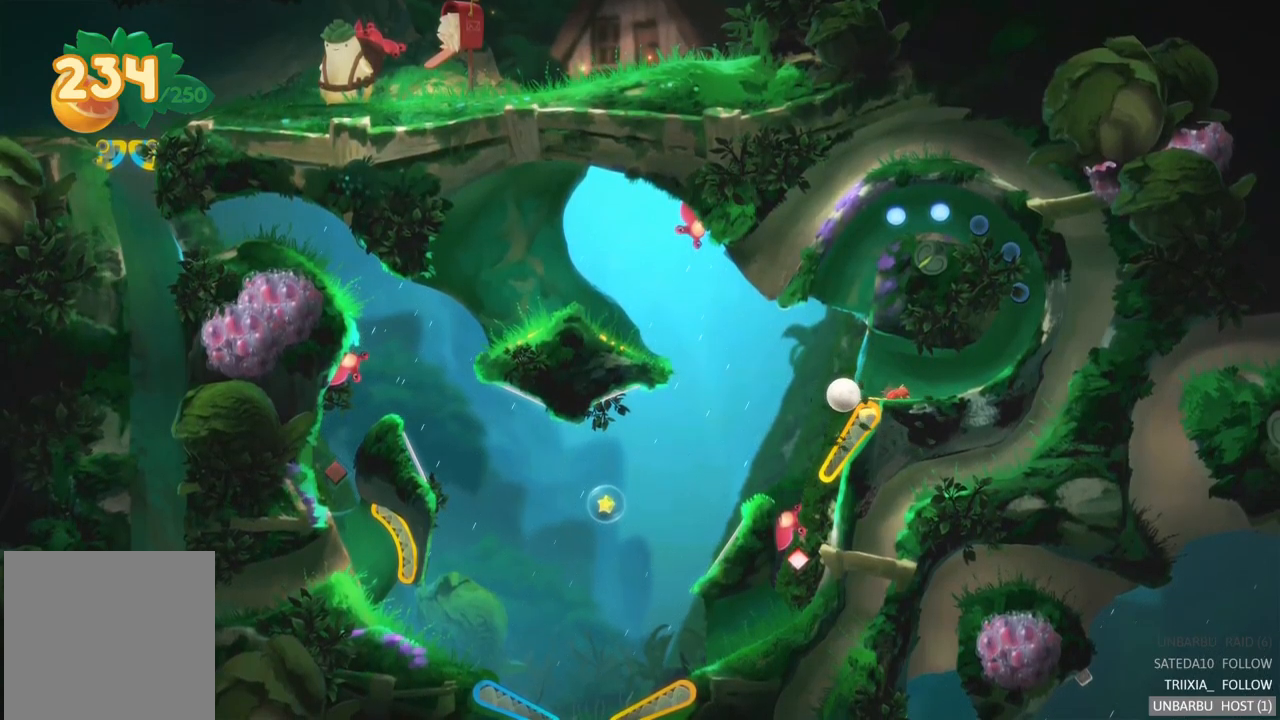
{"buttons": ["R2"], "left_stick": "center", "right_stick": "center", "events": [[333, "R2", "down"]]}
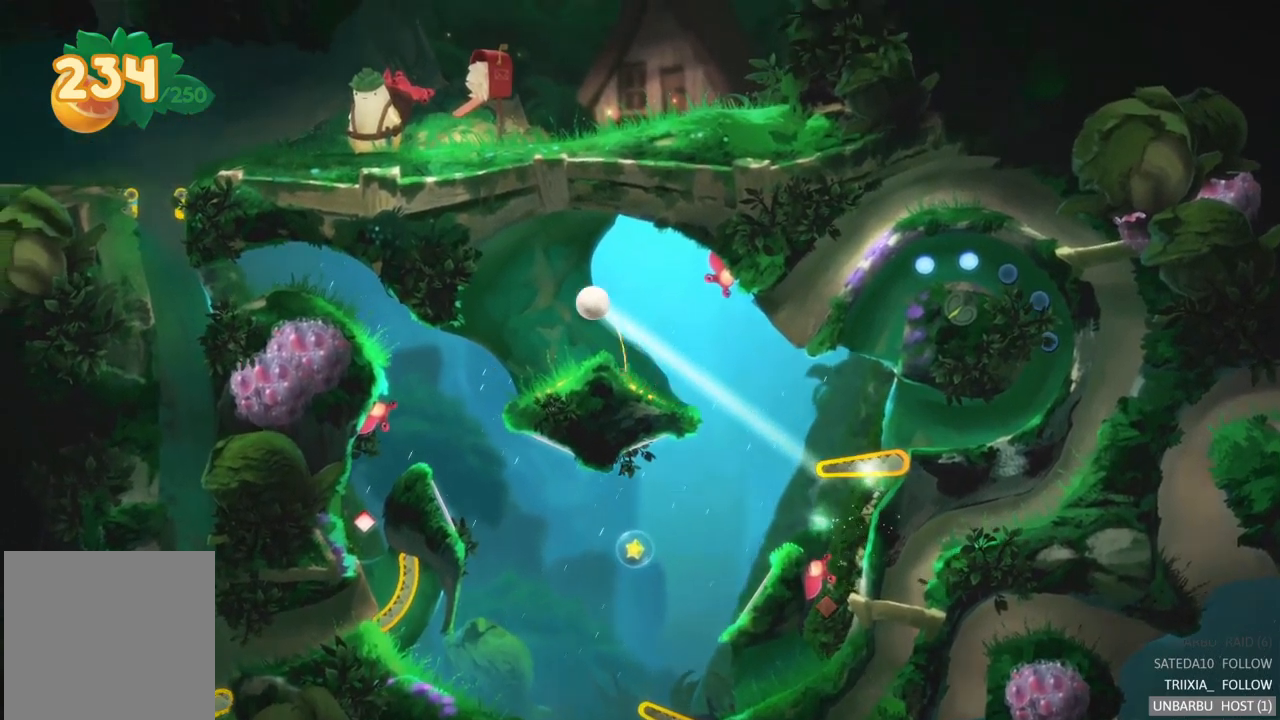
{"buttons": [], "left_stick": "center", "right_stick": "center", "events": [[267, "R2", "up"]]}
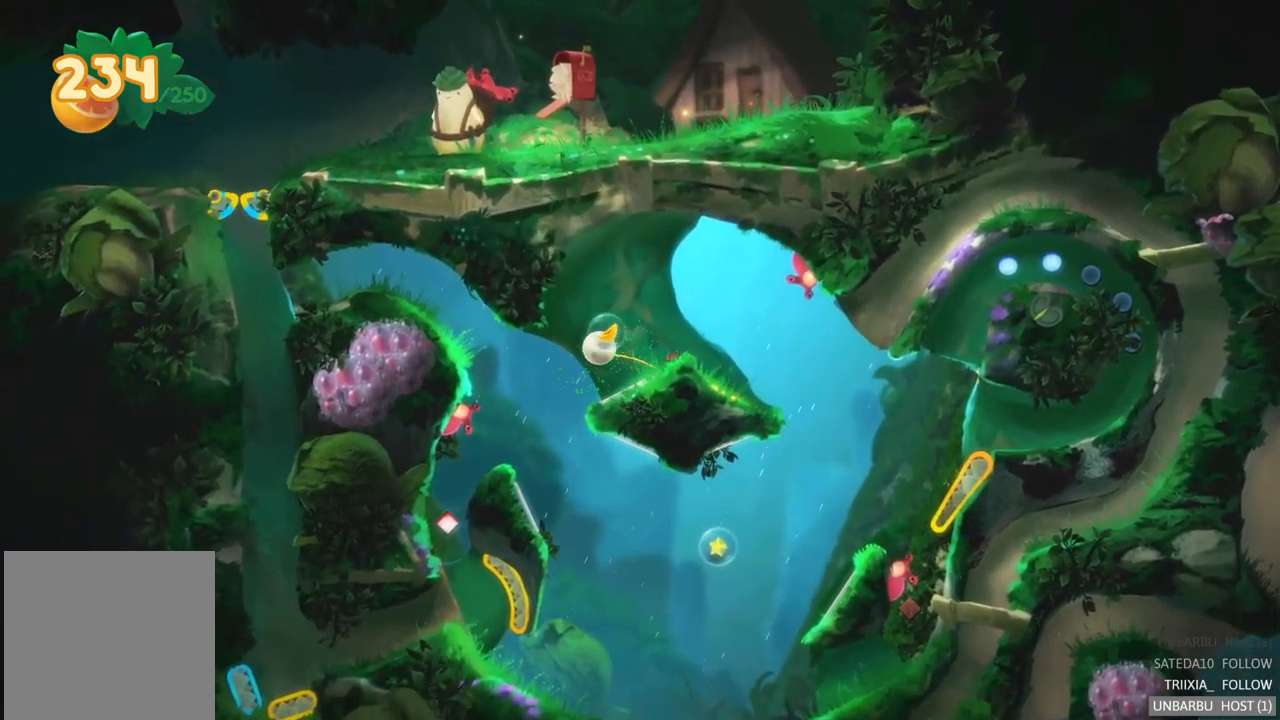
{"buttons": [], "left_stick": "center", "right_stick": "center", "events": []}
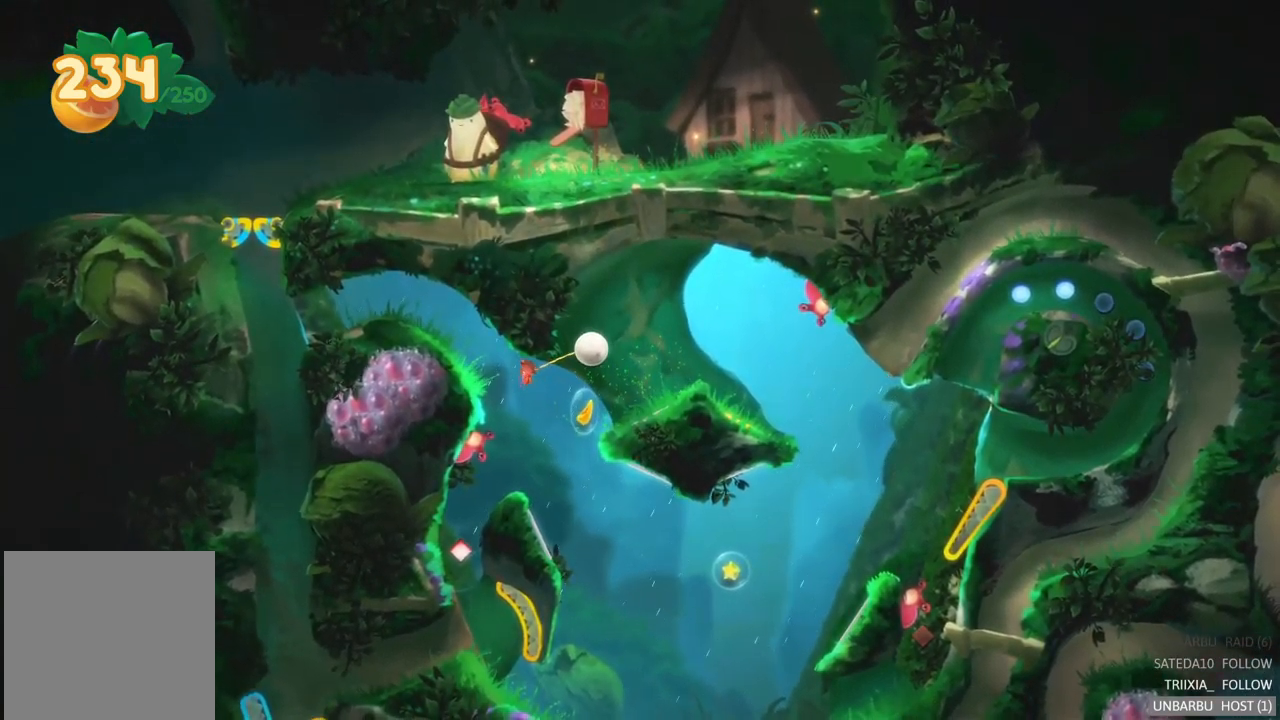
{"buttons": [], "left_stick": "center", "right_stick": "center", "events": []}
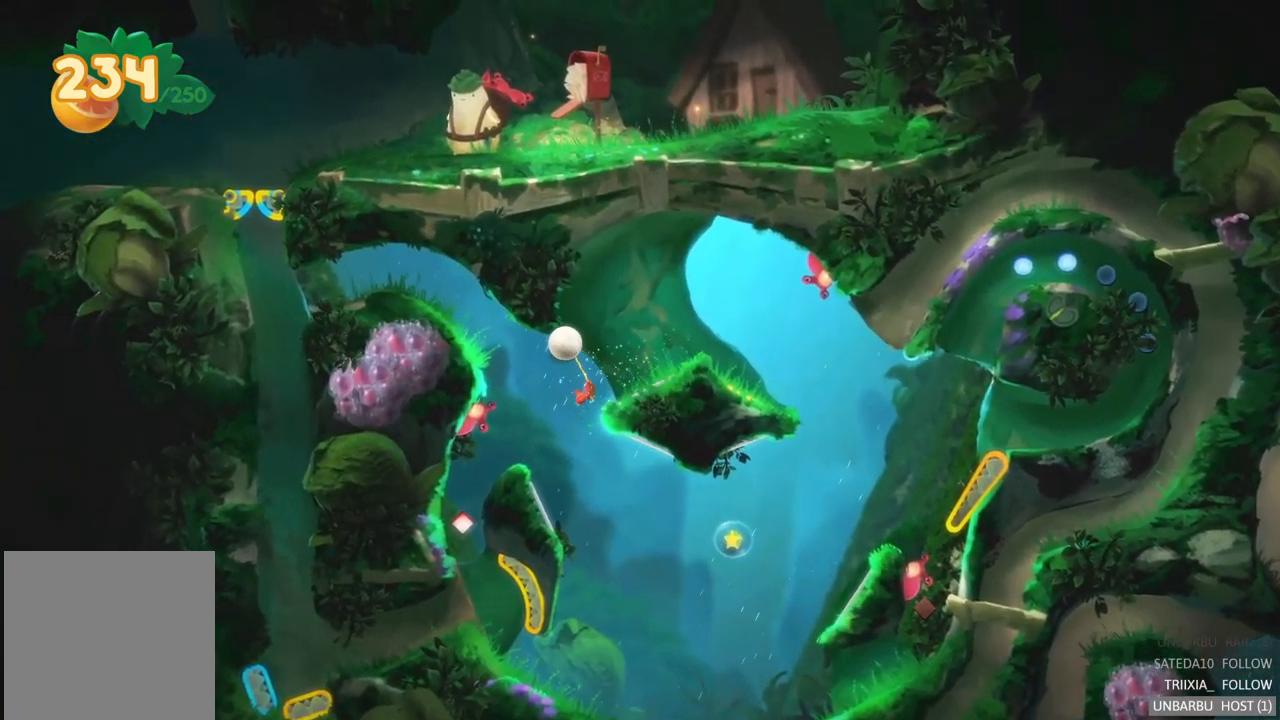
{"buttons": [], "left_stick": "center", "right_stick": "center", "events": []}
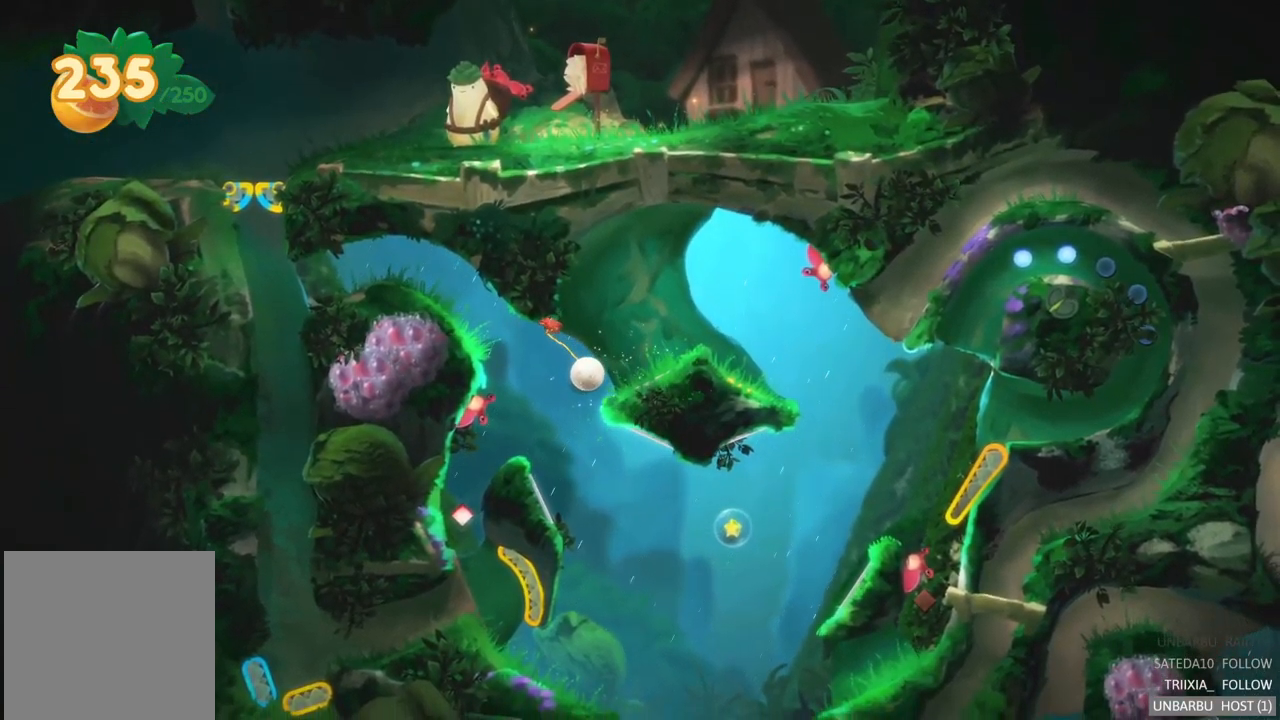
{"buttons": [], "left_stick": "center", "right_stick": "center", "events": []}
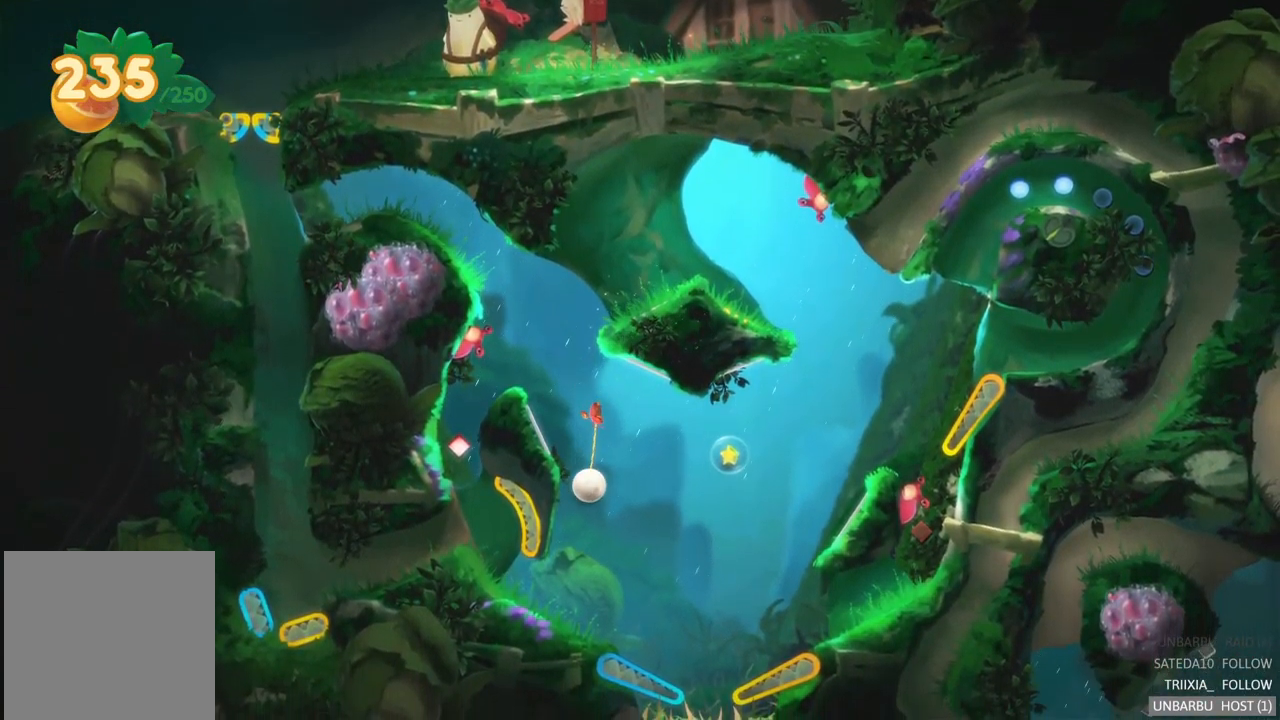
{"buttons": [], "left_stick": "center", "right_stick": "center", "events": []}
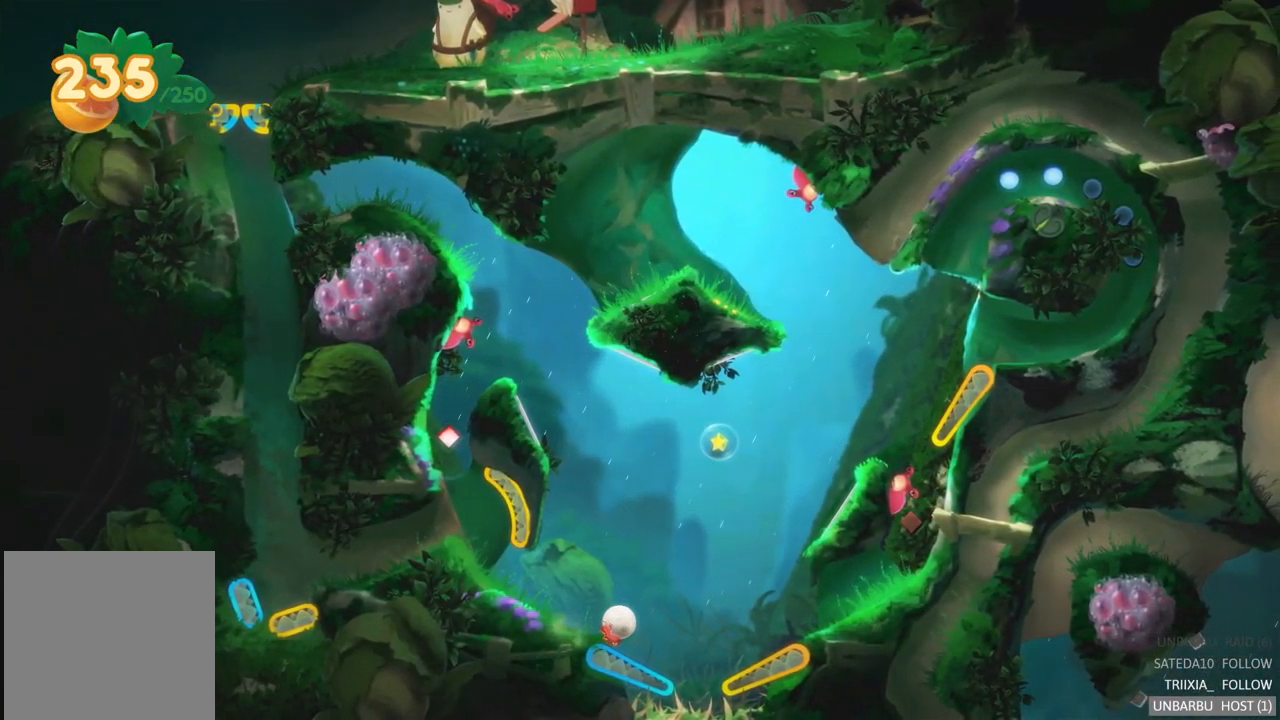
{"buttons": ["L2"], "left_stick": "center", "right_stick": "center", "events": [[283, "L2", "down"]]}
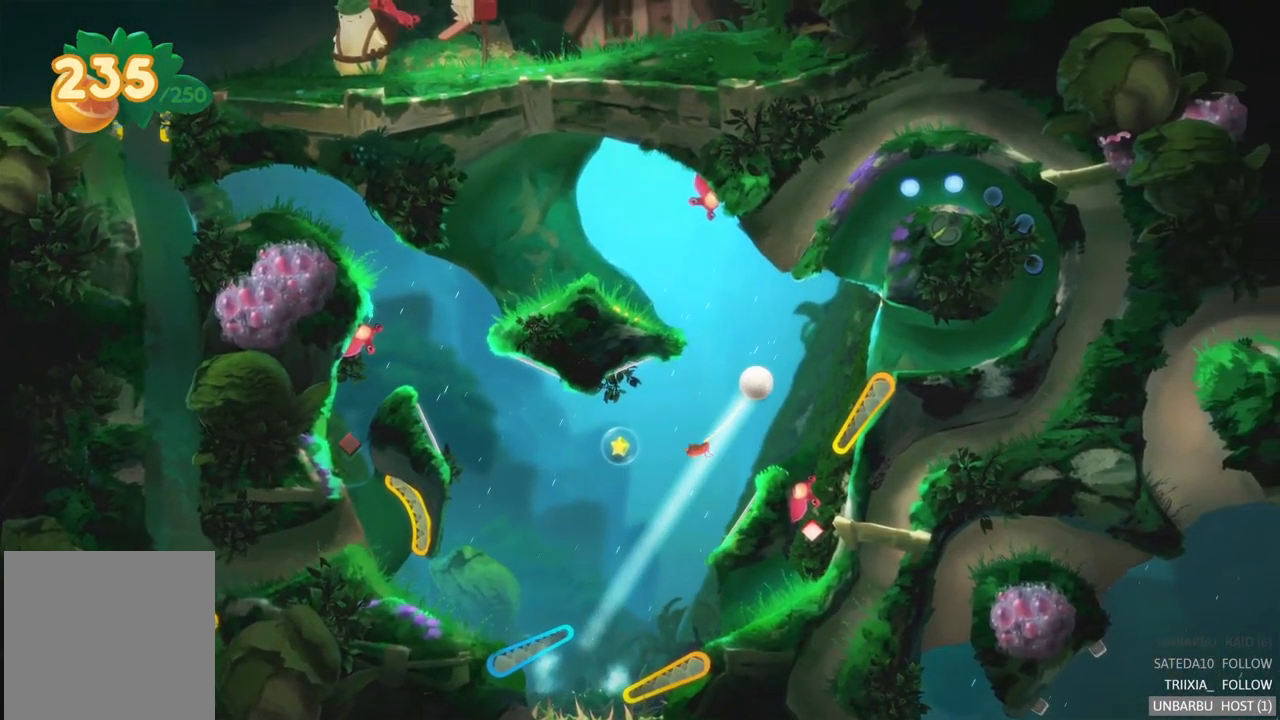
{"buttons": [], "left_stick": "center", "right_stick": "center", "events": [[200, "L2", "up"]]}
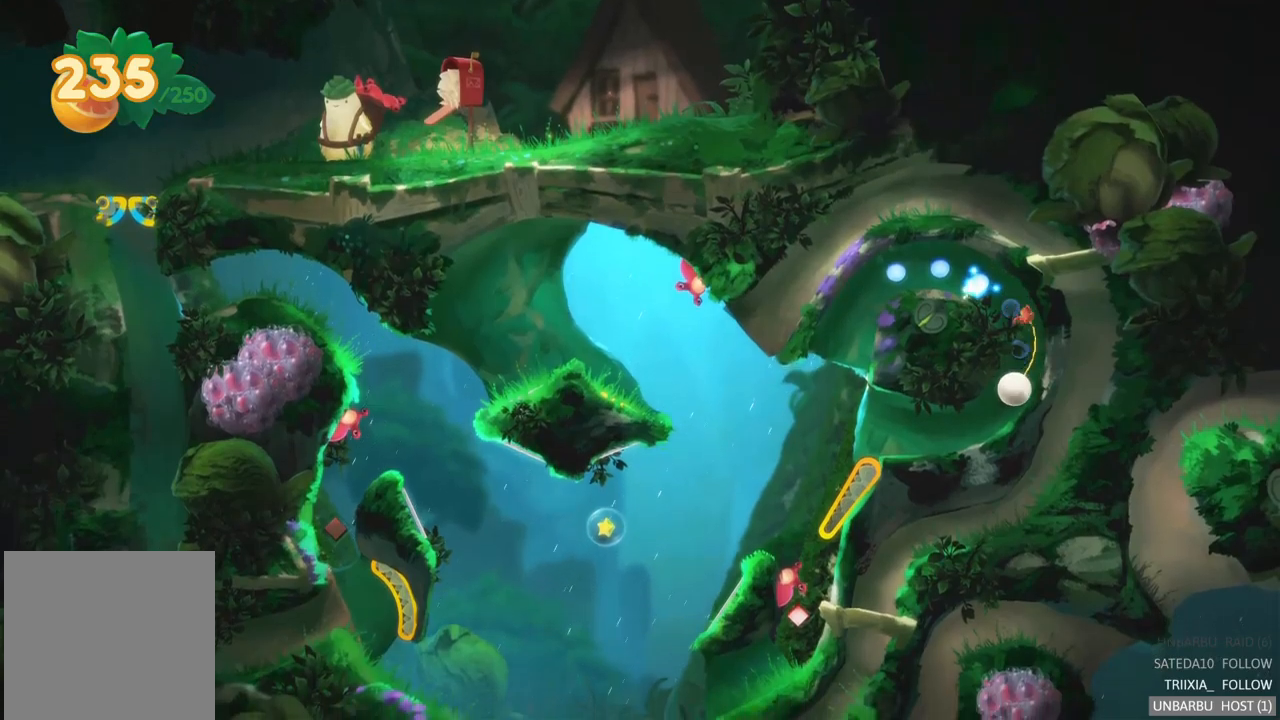
{"buttons": [], "left_stick": "center", "right_stick": "center", "events": []}